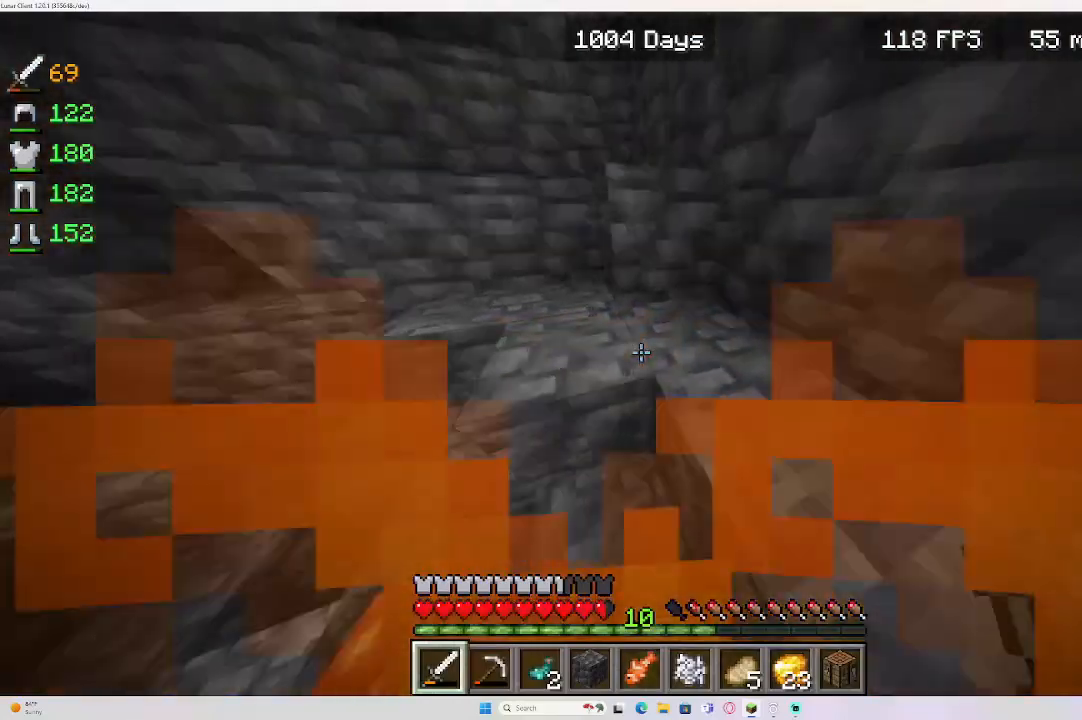
Gameplay with keyboard and mouse; each line is a JSON object with the keys and mouse buttons held at the frame after it. "events" lists presses ("down") and releases ("up") of "a", "d", "e", "s", "w", "mouse_left" and "mouse_right" between this image and that frame as [ms after this image, input, new state], when the widget could be followed in between. "mouse_left", "mouse_right" = the "left", "right" buttons of the "mouse" list. No other keys are recorded. Fast repeated clicks can show as one long hold. Mouse movement is not recorded.
{"keys": ["a", "w"], "mouse": [], "events": [[100, "w", "up"], [150, "w", "down"], [317, "a", "down"]]}
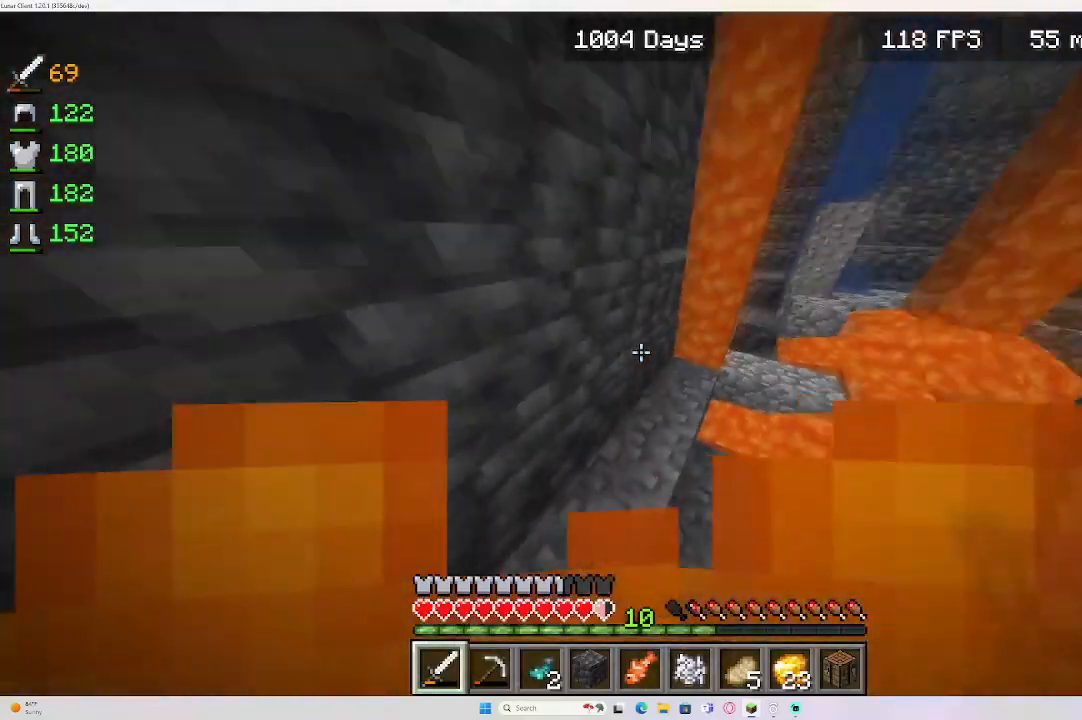
{"keys": ["w"], "mouse": [], "events": [[67, "a", "up"], [117, "w", "up"], [183, "w", "down"]]}
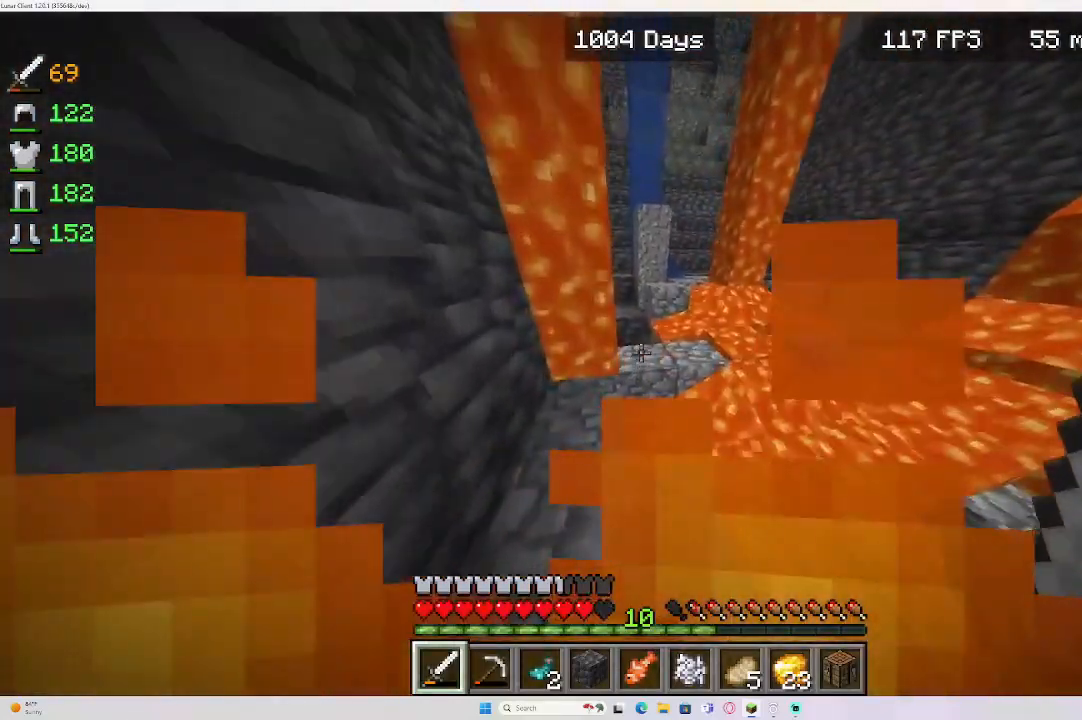
{"keys": ["a", "w"], "mouse": [], "events": [[200, "d", "down"], [433, "d", "up"], [450, "a", "down"]]}
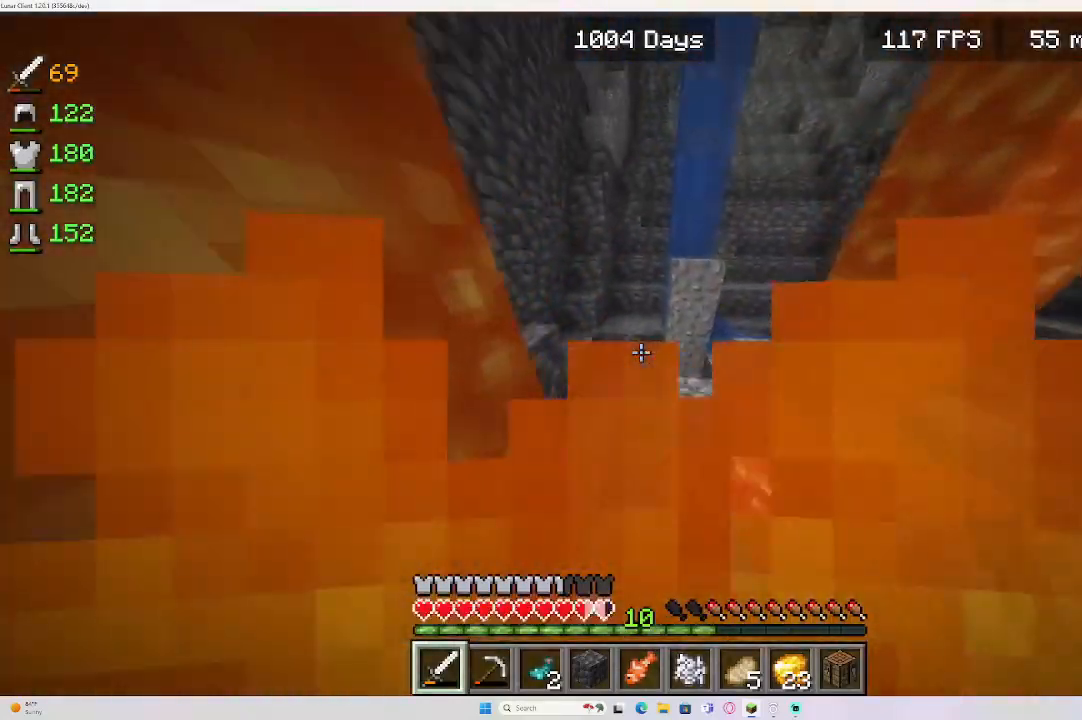
{"keys": ["w"], "mouse": [], "events": [[183, "a", "up"]]}
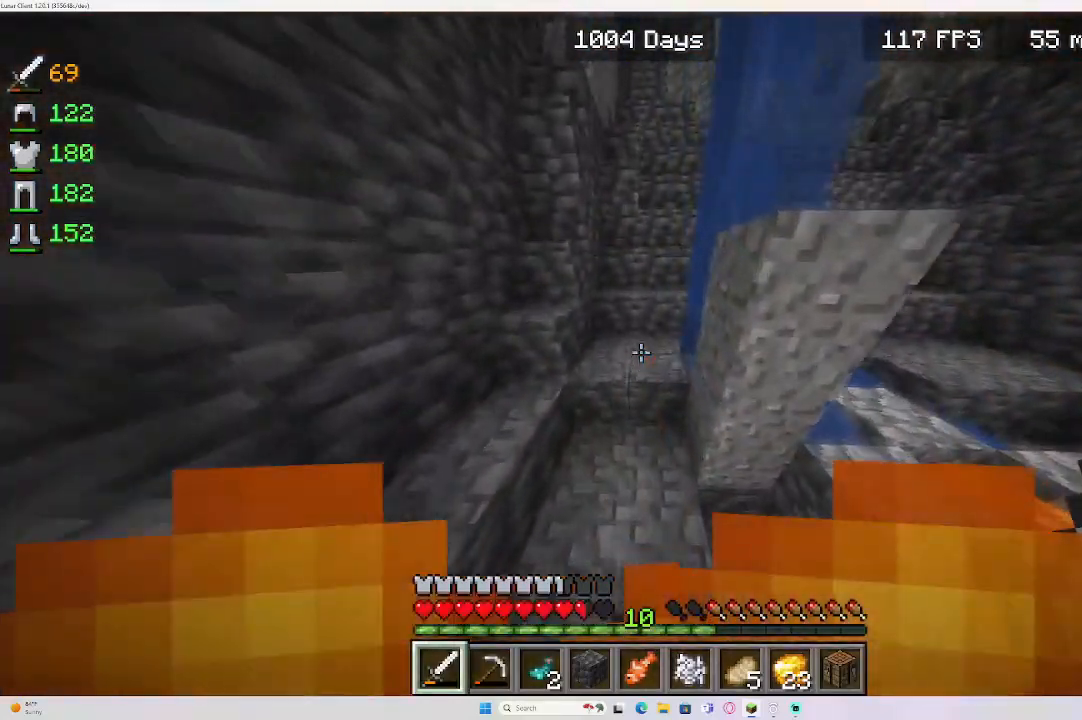
{"keys": ["w"], "mouse": [], "events": []}
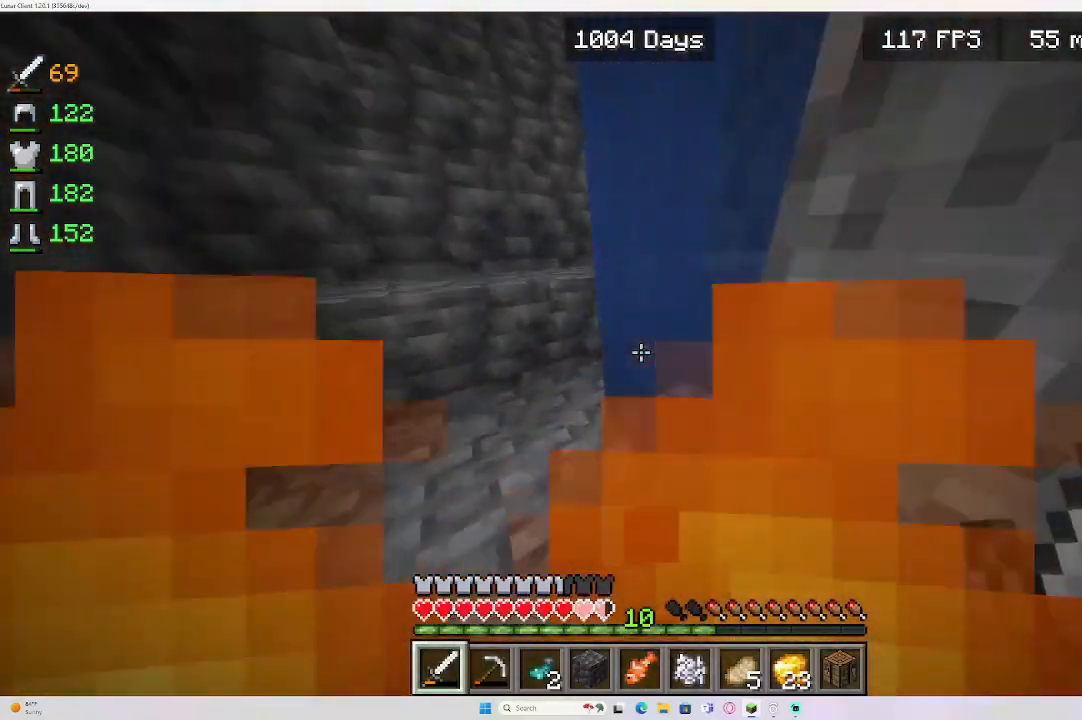
{"keys": ["w"], "mouse": [], "events": [[67, "a", "down"], [233, "a", "up"]]}
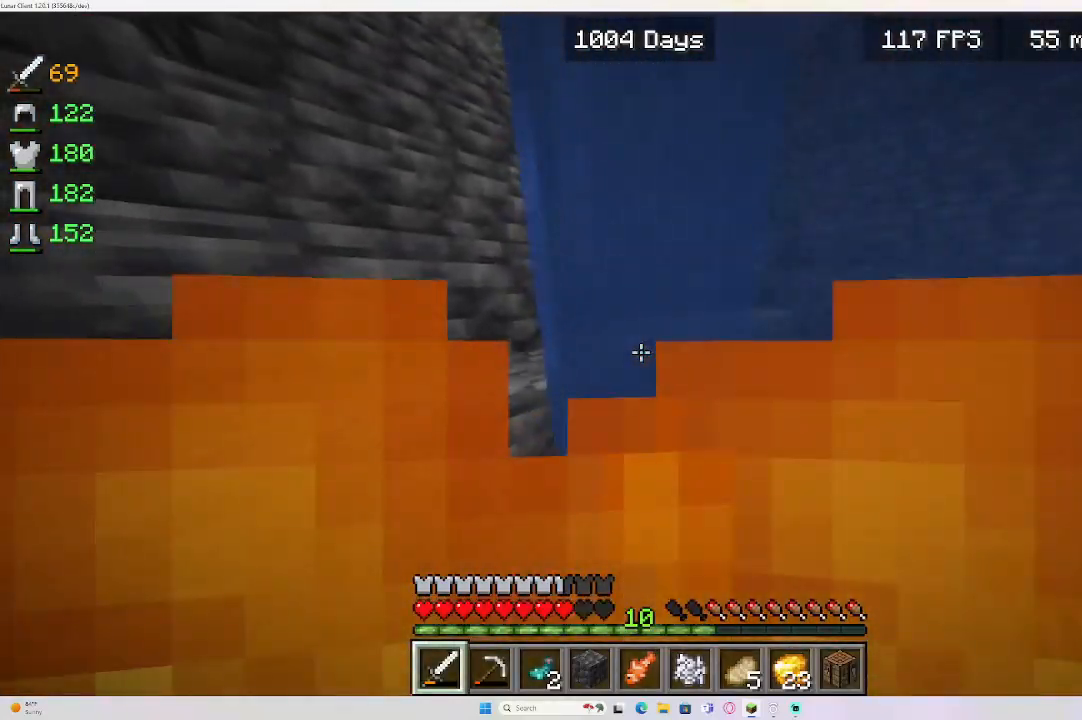
{"keys": ["w"], "mouse": [], "events": []}
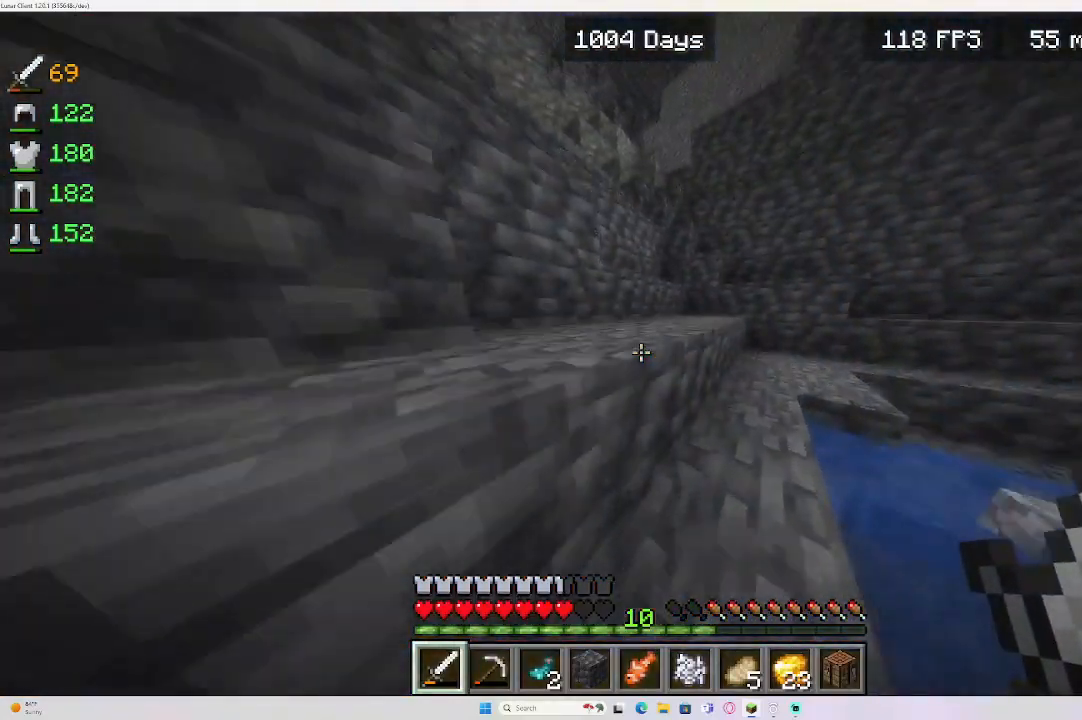
{"keys": ["w"], "mouse": [], "events": []}
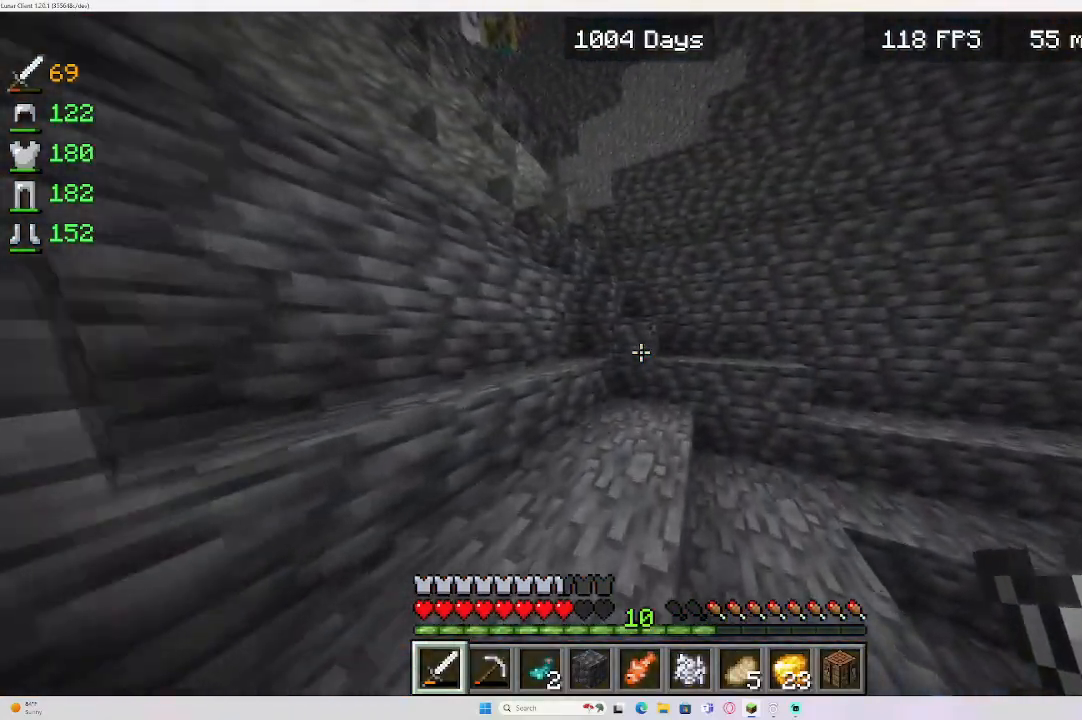
{"keys": [], "mouse": [], "events": [[433, "w", "up"]]}
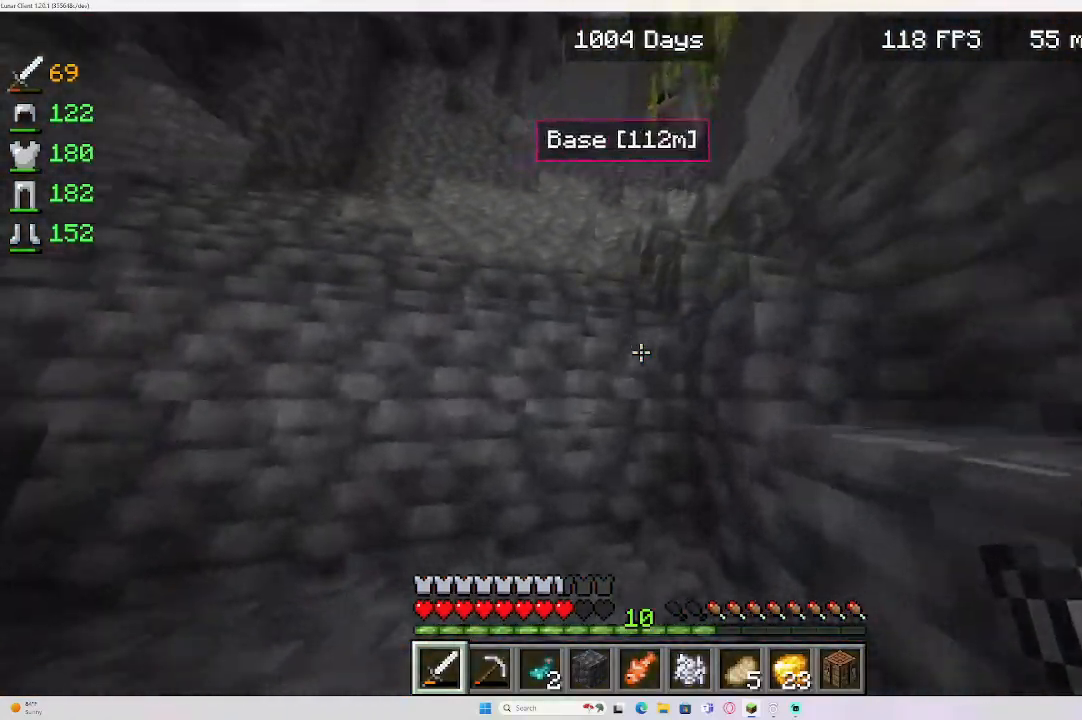
{"keys": ["a", "w"], "mouse": [], "events": [[67, "w", "down"], [167, "a", "down"]]}
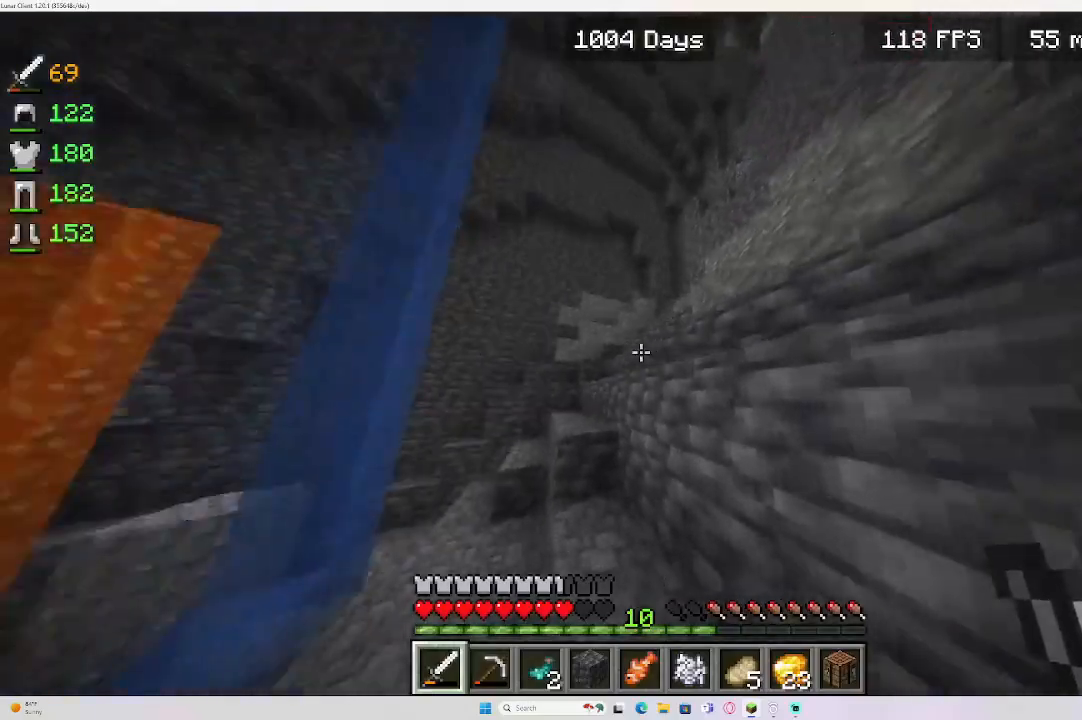
{"keys": ["a", "w"], "mouse": []}
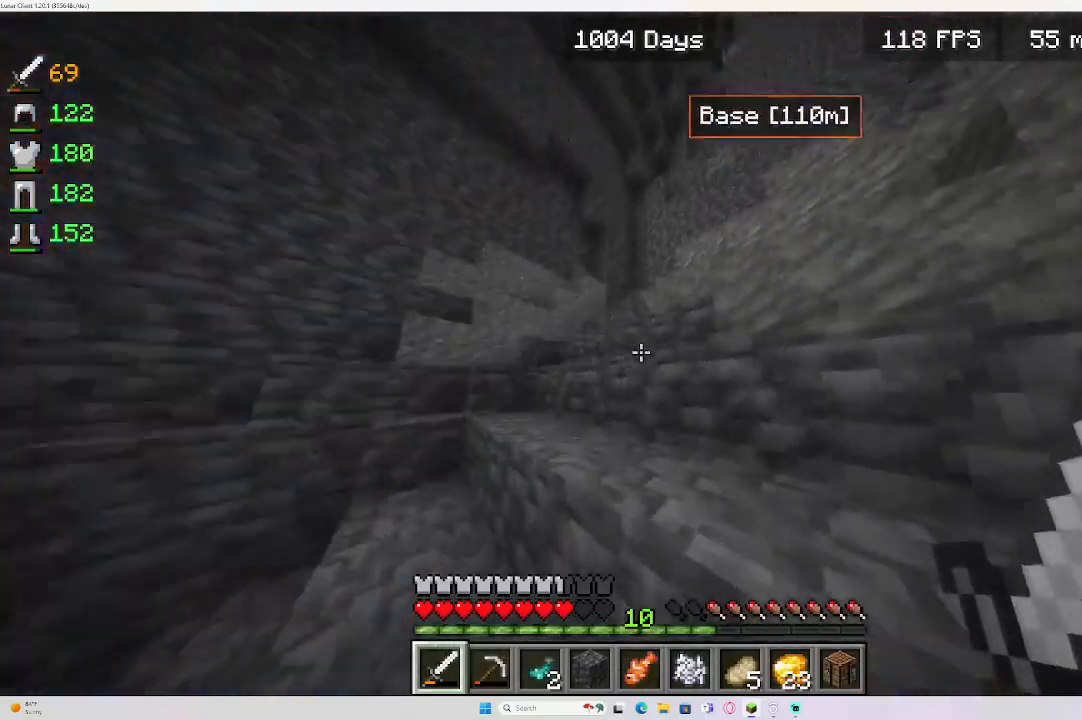
{"keys": ["w"], "mouse": [], "events": [[150, "a", "up"], [200, "w", "up"], [250, "w", "down"]]}
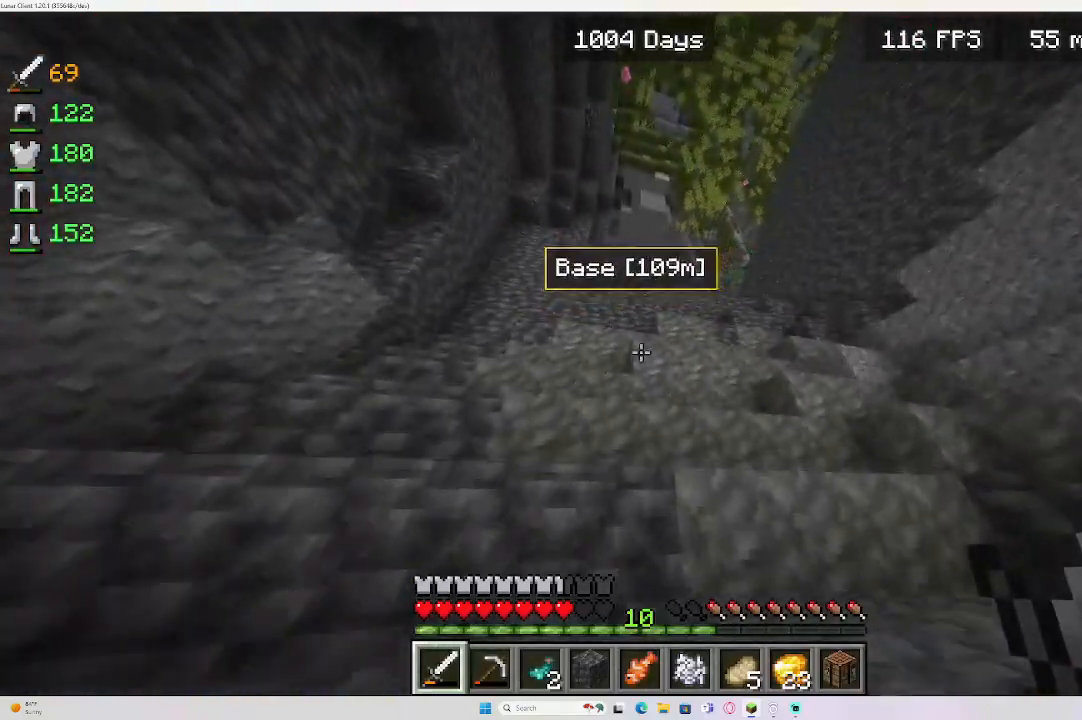
{"keys": ["d", "w"], "mouse": [], "events": [[67, "mouse_left", "down"], [233, "mouse_left", "up"], [300, "d", "down"], [300, "mouse_left", "down"], [400, "mouse_left", "up"]]}
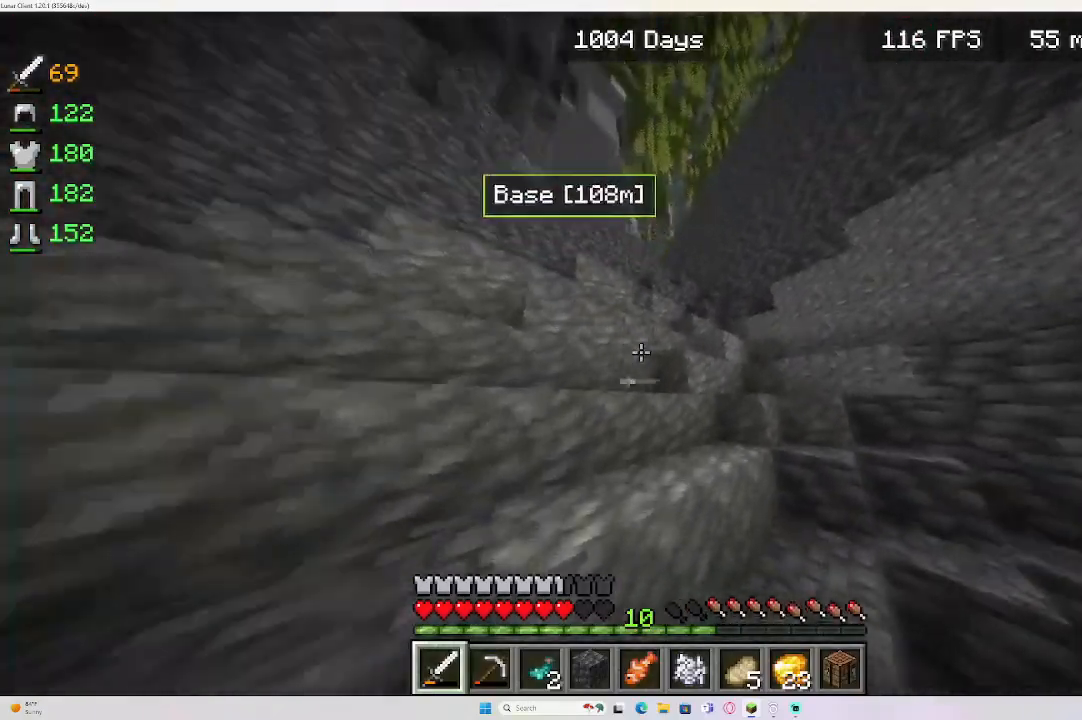
{"keys": ["a", "w"], "mouse": [], "events": [[17, "d", "up"], [467, "a", "down"]]}
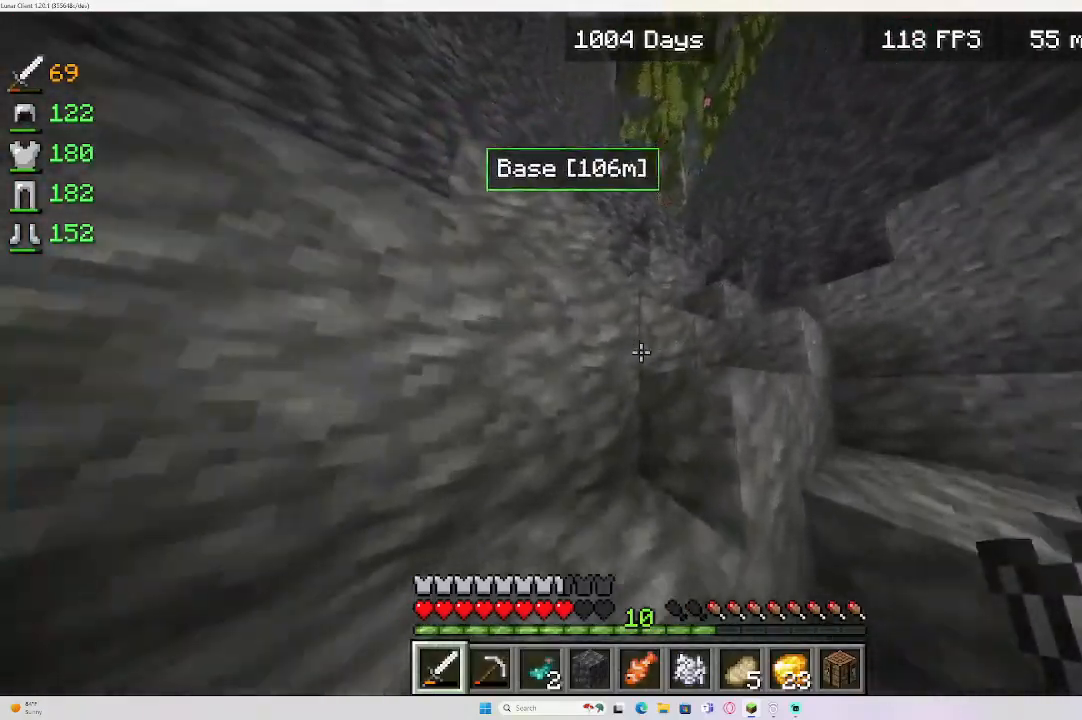
{"keys": ["a", "w"], "mouse": [], "events": []}
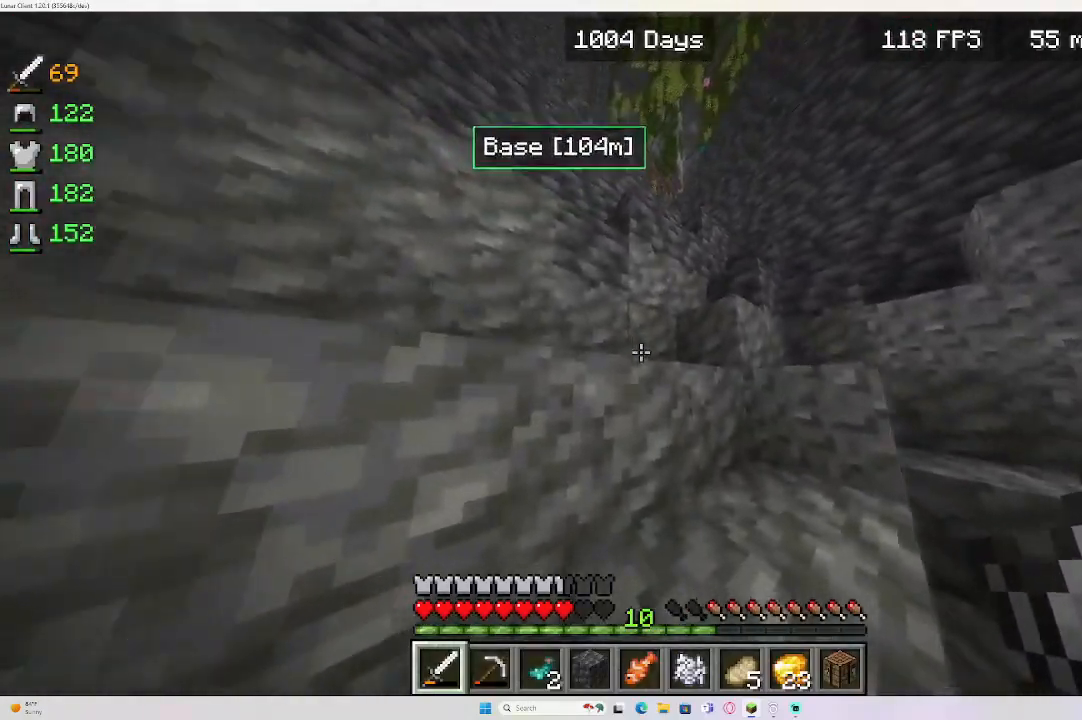
{"keys": ["w"], "mouse": [], "events": [[67, "a", "up"]]}
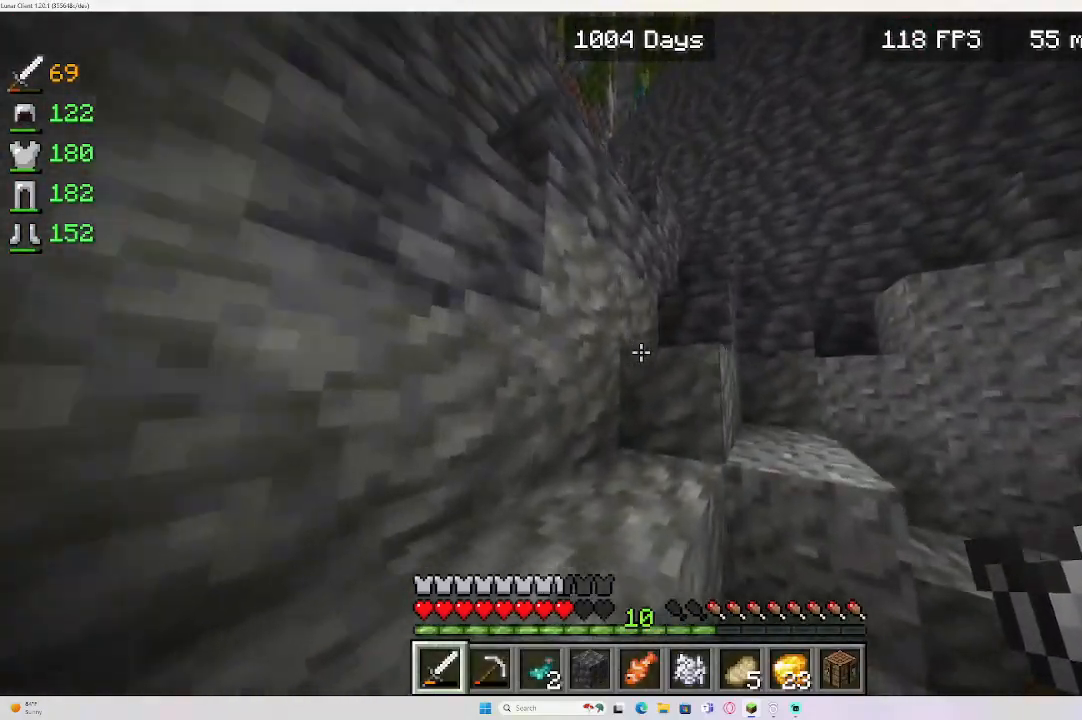
{"keys": ["w"], "mouse": [], "events": [[117, "a", "down"], [383, "a", "up"]]}
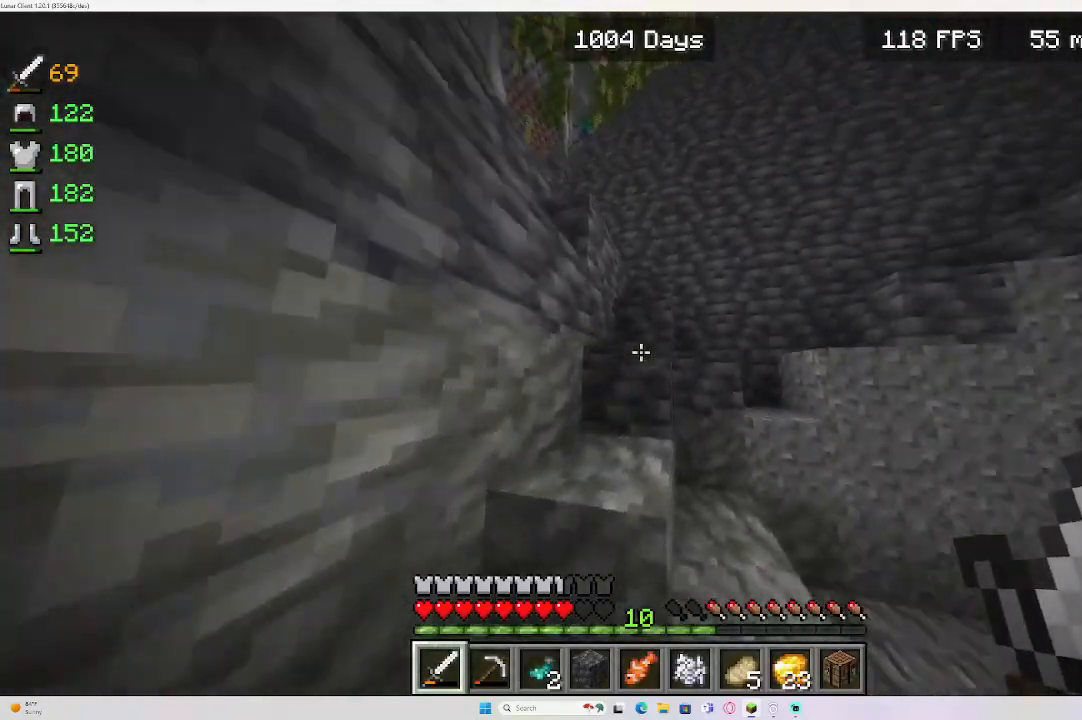
{"keys": ["w"], "mouse": [], "events": []}
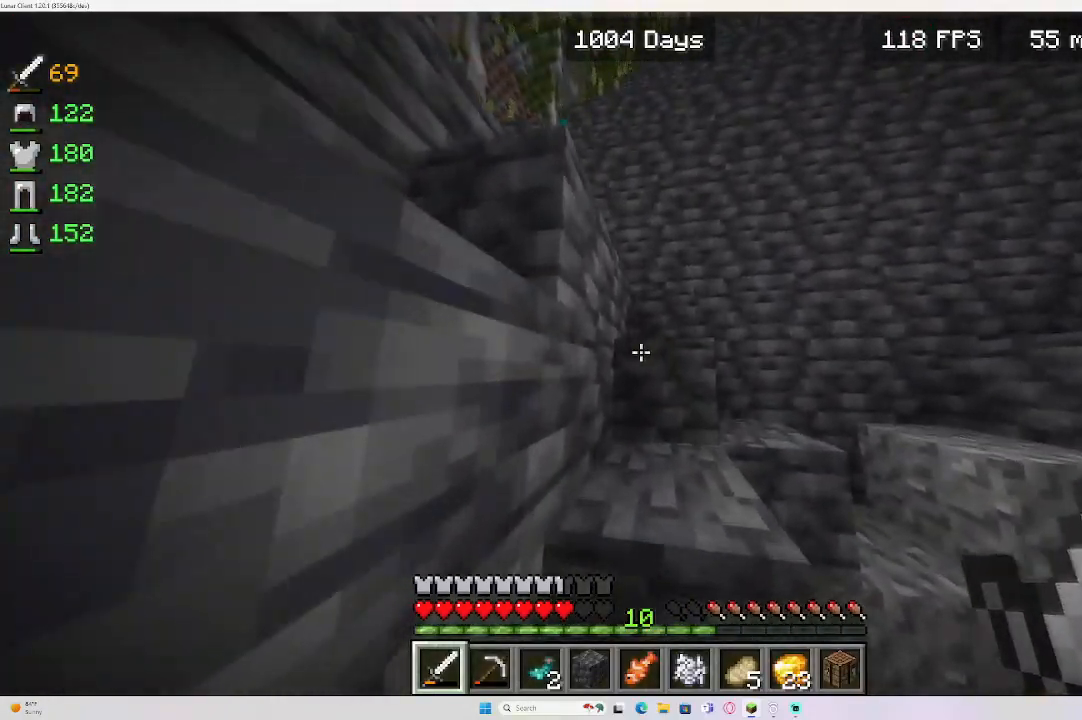
{"keys": ["d", "w"], "mouse": [], "events": [[150, "d", "down"]]}
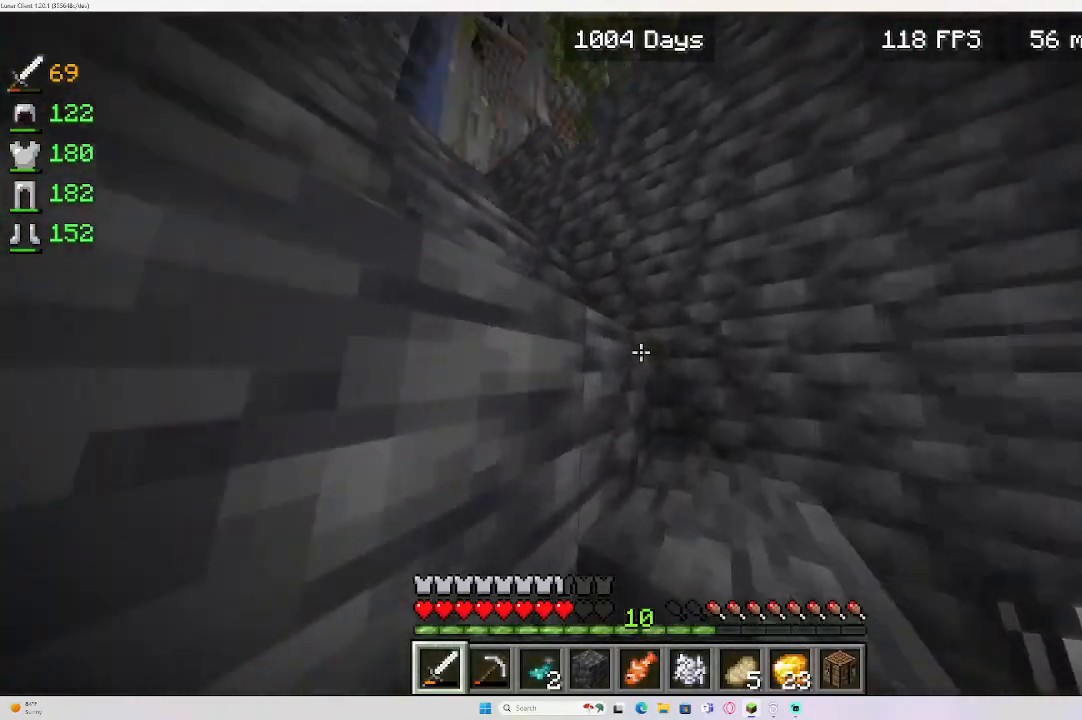
{"keys": ["d", "w"], "mouse": [], "events": [[167, "d", "up"], [400, "d", "down"]]}
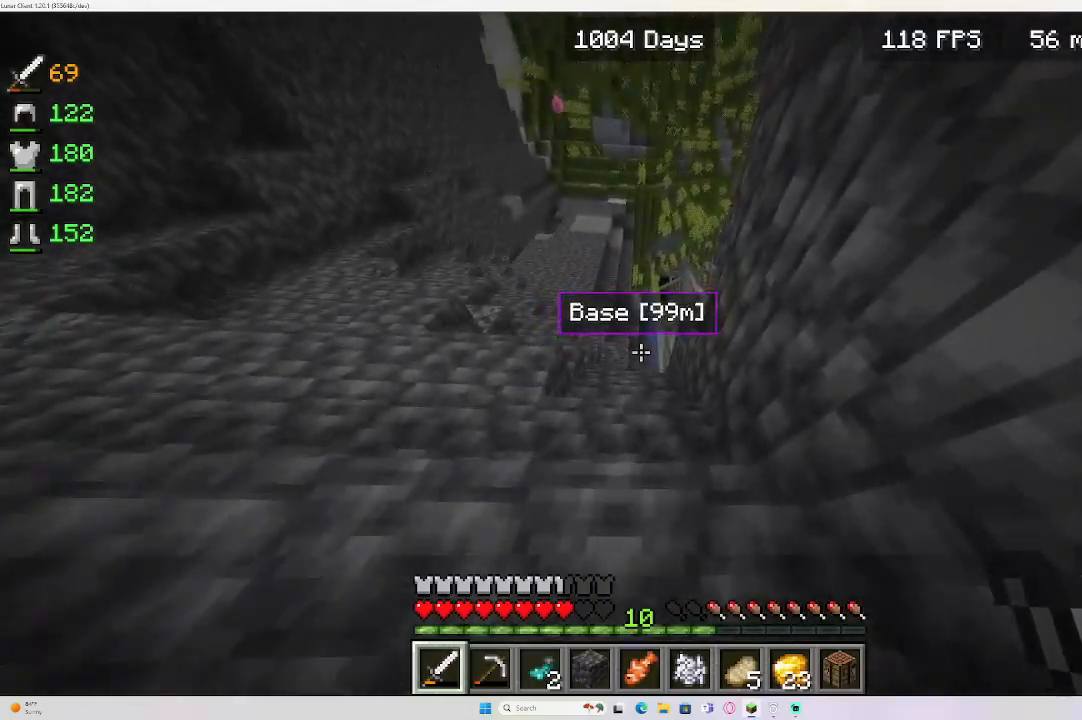
{"keys": ["w"], "mouse": ["left"], "events": [[117, "mouse_left", "down"], [167, "d", "up"], [450, "mouse_left", "up"], [500, "mouse_left", "down"]]}
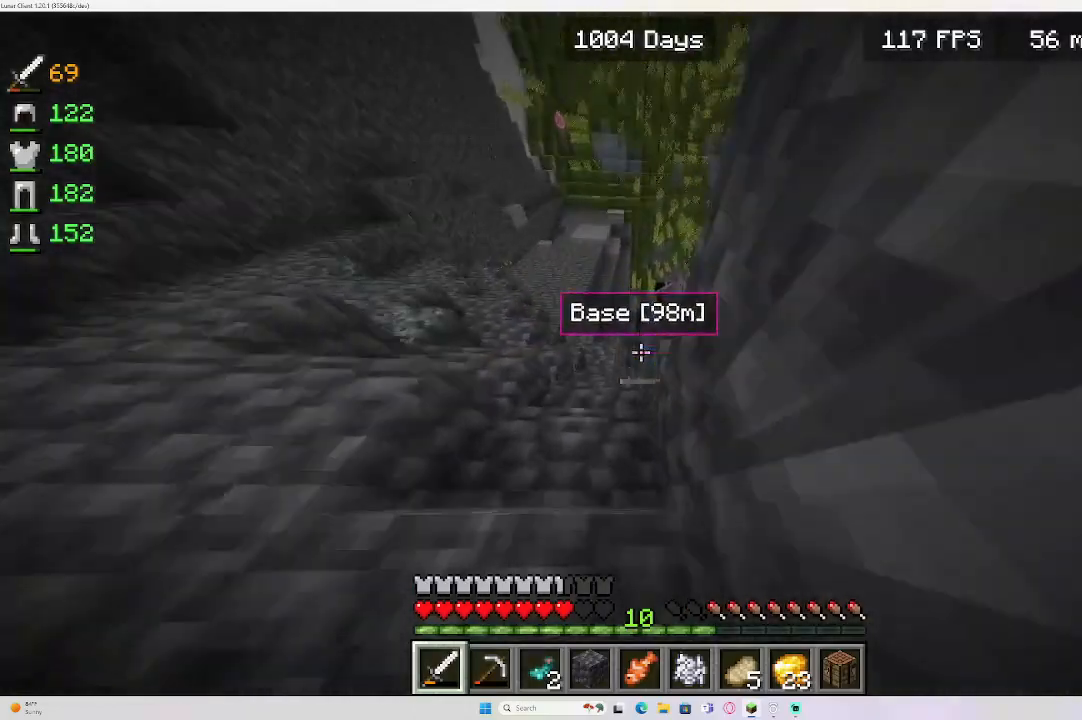
{"keys": ["a", "w"], "mouse": [], "events": [[100, "a", "down"], [200, "mouse_left", "up"], [300, "a", "up"], [467, "a", "down"]]}
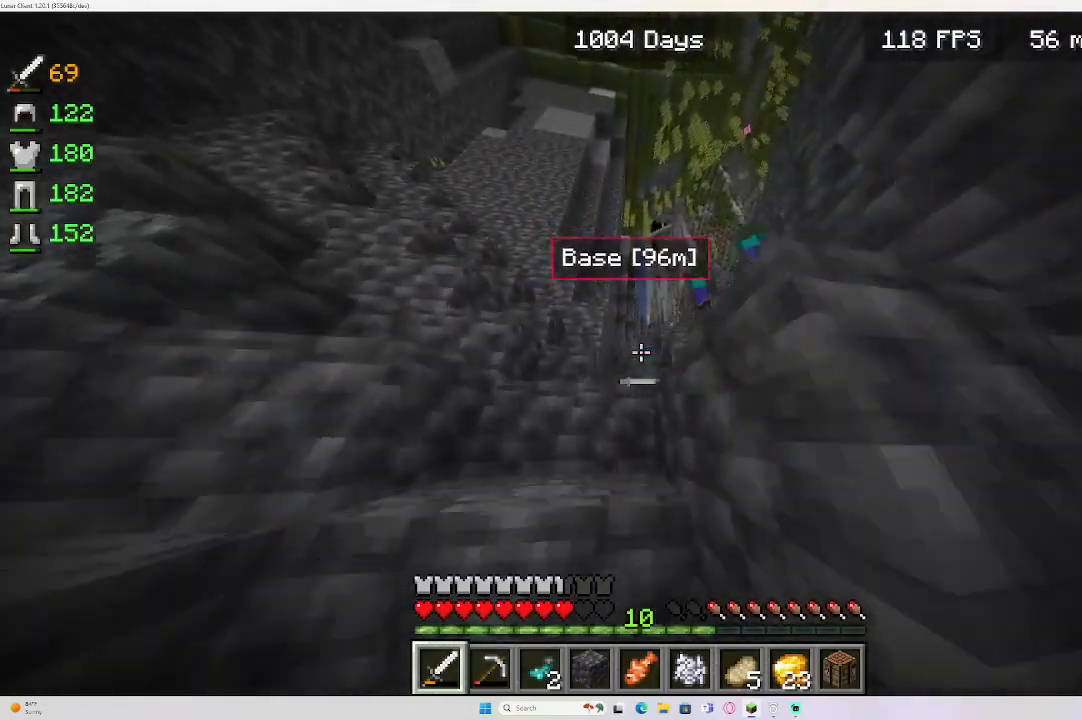
{"keys": ["w"], "mouse": [], "events": [[133, "a", "up"]]}
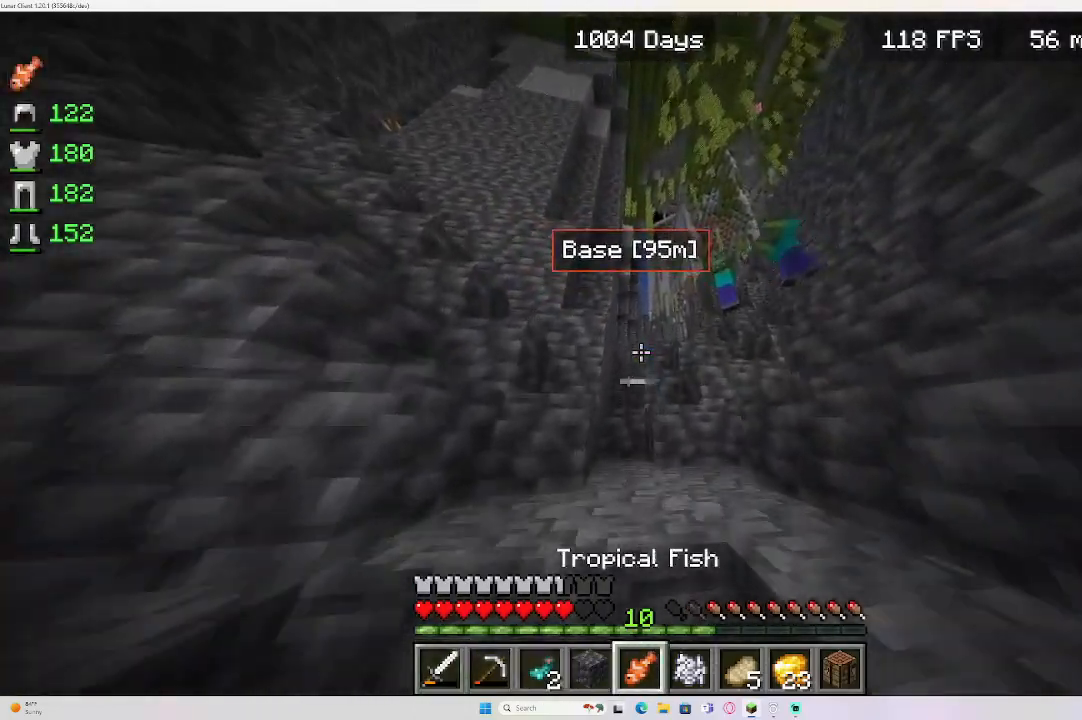
{"keys": ["a", "w"], "mouse": [], "events": [[467, "a", "down"]]}
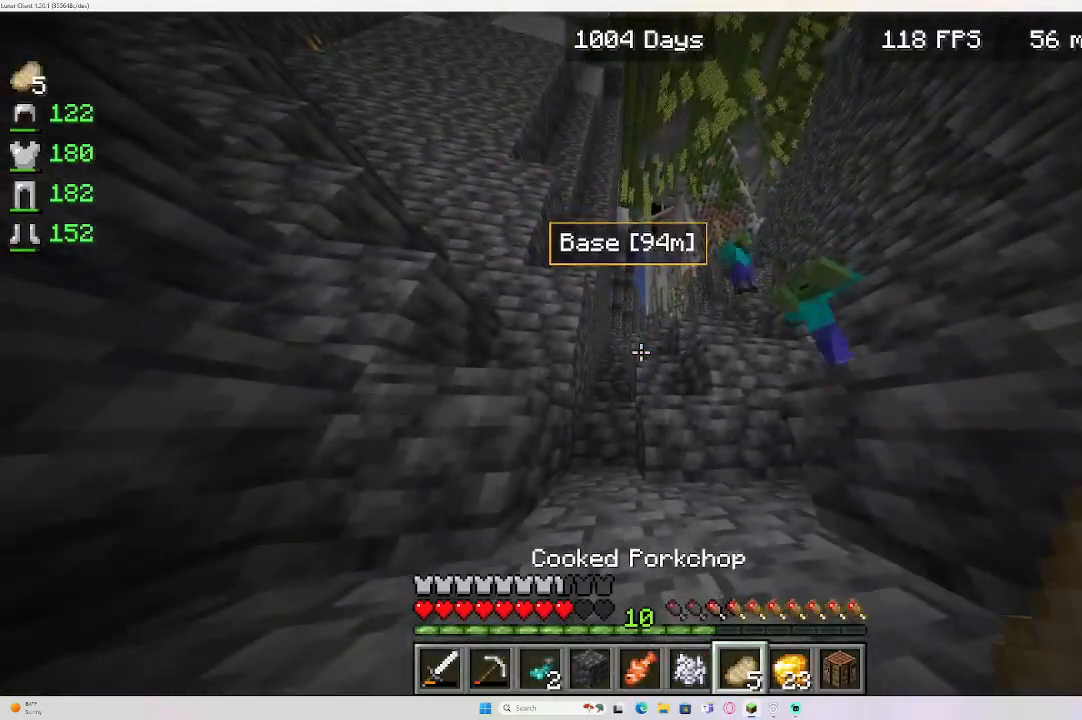
{"keys": ["w"], "mouse": [], "events": [[467, "a", "up"]]}
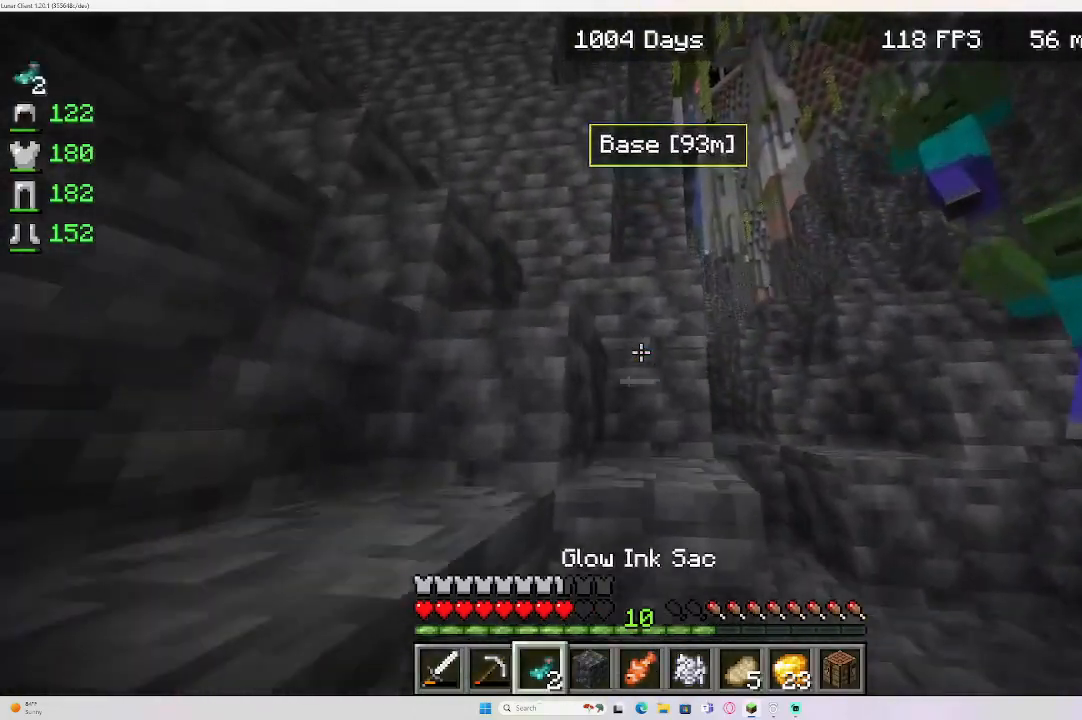
{"keys": ["a", "w"], "mouse": [], "events": [[83, "a", "down"]]}
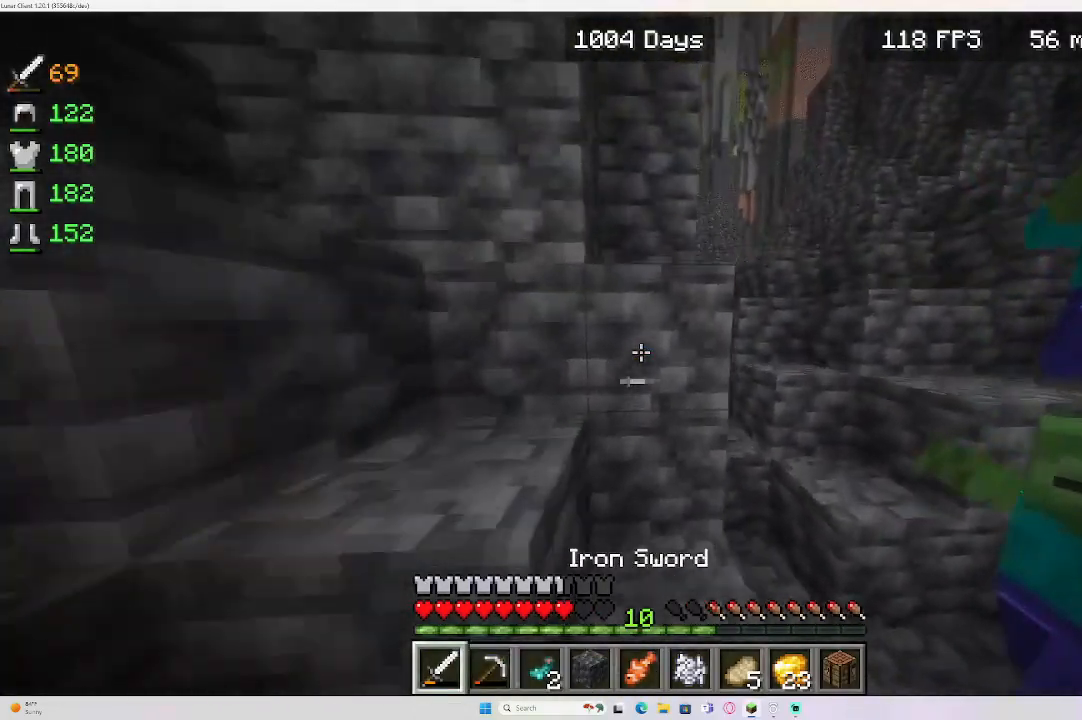
{"keys": ["a", "w"], "mouse": ["left"], "events": [[400, "mouse_left", "down"]]}
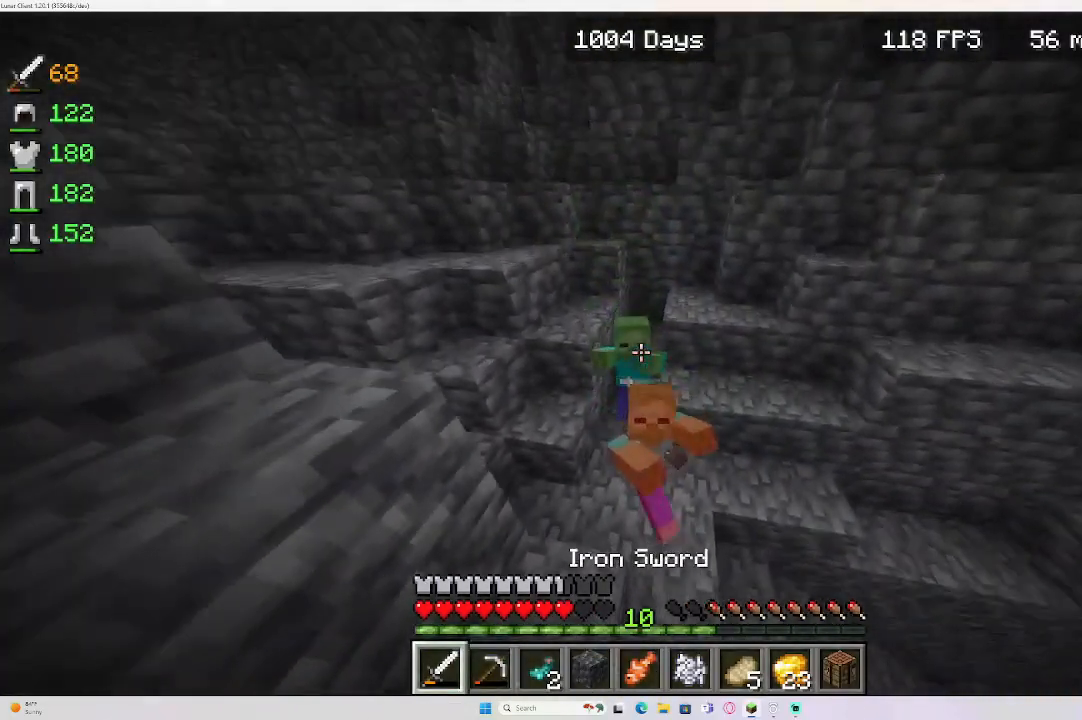
{"keys": ["a", "s"], "mouse": [], "events": [[17, "w", "up"], [117, "mouse_left", "up"], [333, "s", "down"]]}
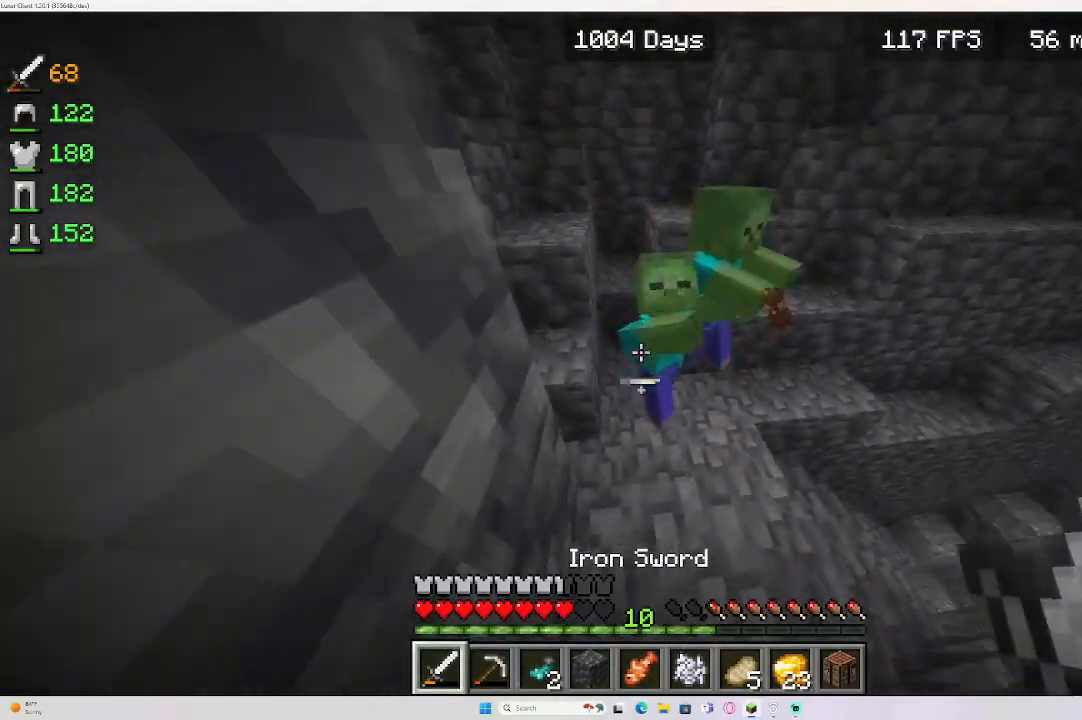
{"keys": ["s"], "mouse": [], "events": [[50, "a", "up"], [150, "mouse_left", "down"], [400, "mouse_left", "up"]]}
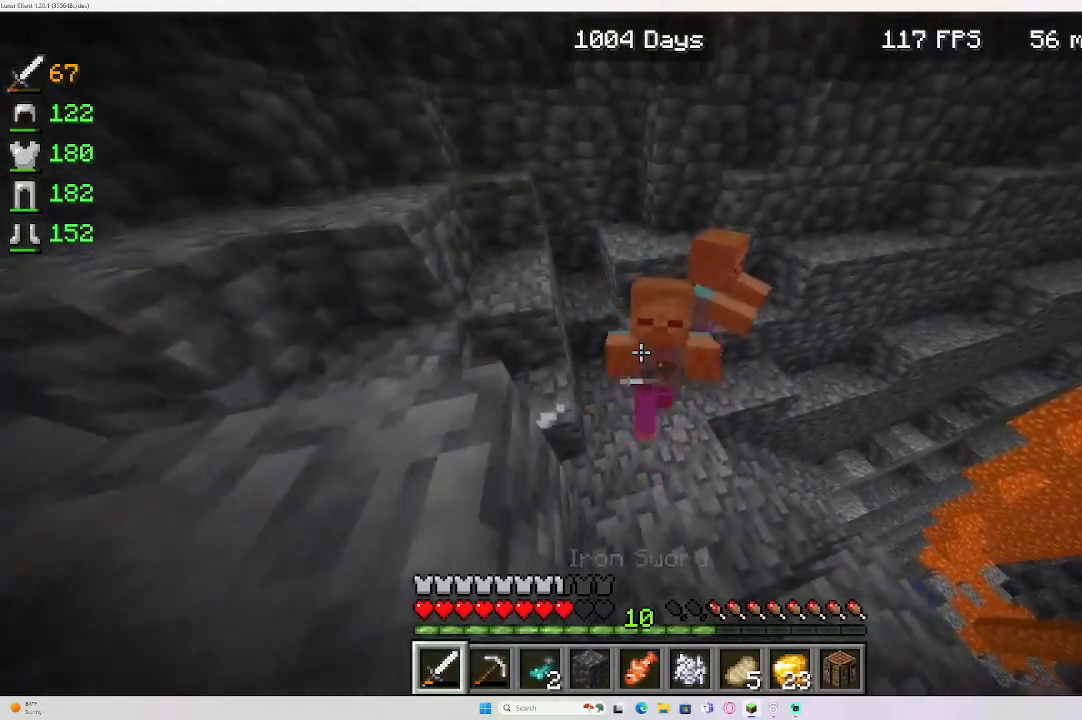
{"keys": [], "mouse": [], "events": [[417, "s", "up"]]}